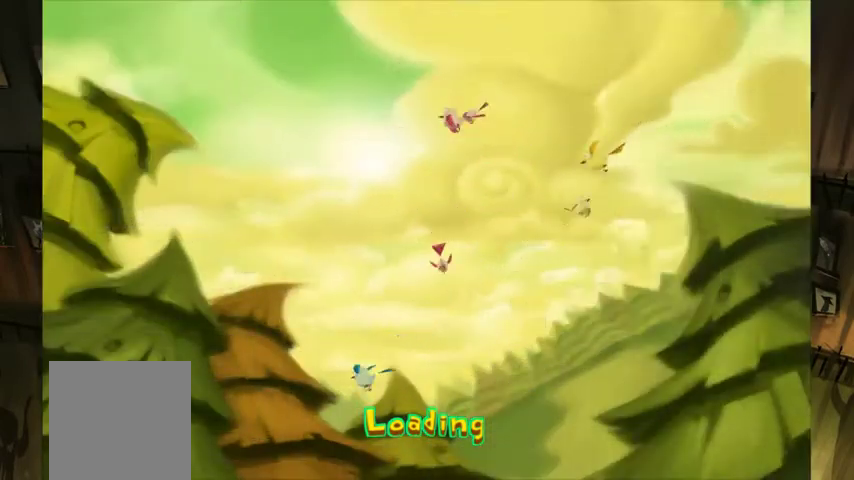
Gameplay with a controller (Xbox layout); each line is a JSON object with the inputs held at the frame after it. "events" lists button and stick changes between this image and that frame as [ms after this image, input, new state], when the widget could be followed in between. This overlay highlights the sticks when they move; stick clicks (L3 R3) are not distinguishable. Not read: A L3 R2 R3.
{"buttons": ["B"], "left_stick": "center", "right_stick": "center", "events": [[100, "B", "up"], [167, "B", "down"], [367, "B", "up"], [433, "B", "down"]]}
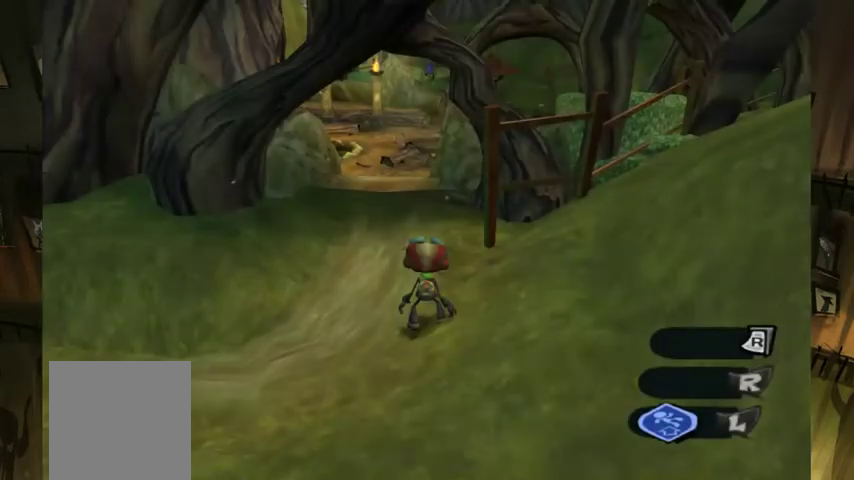
{"buttons": [], "left_stick": "center", "right_stick": "center", "events": [[33, "B", "up"]]}
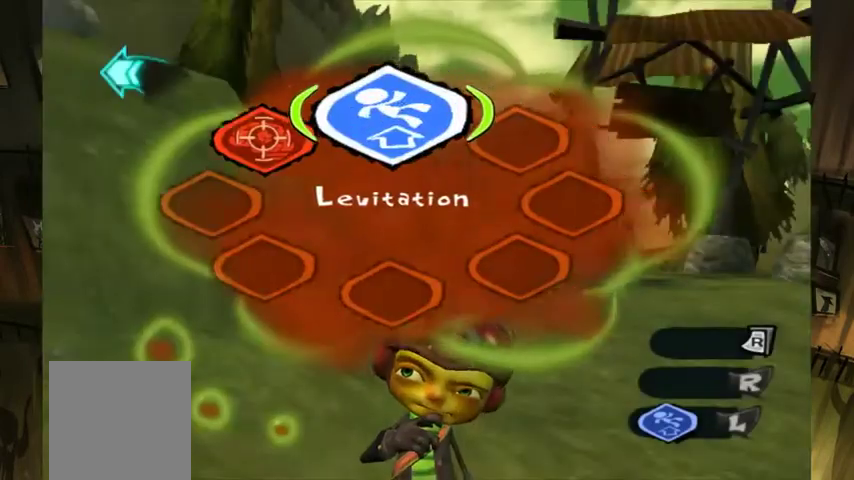
{"buttons": [], "left_stick": "center", "right_stick": "center", "events": []}
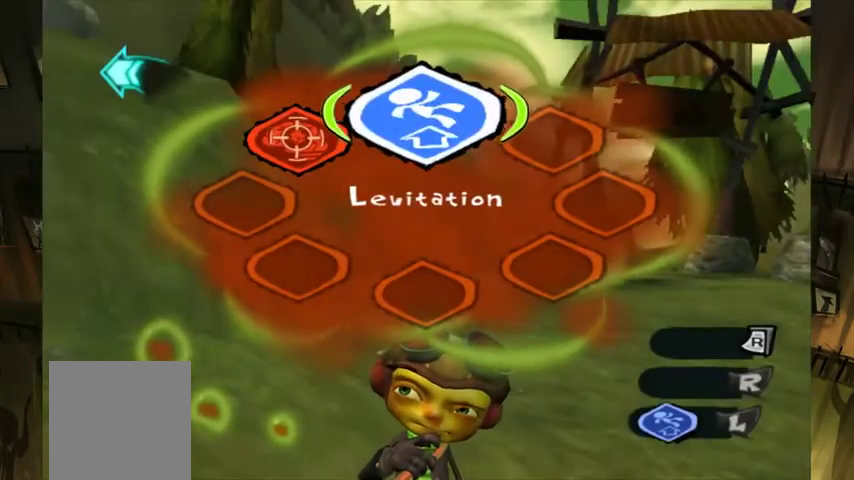
{"buttons": [], "left_stick": "up-left", "right_stick": "center", "events": [[300, "left_stick", "up-left"]]}
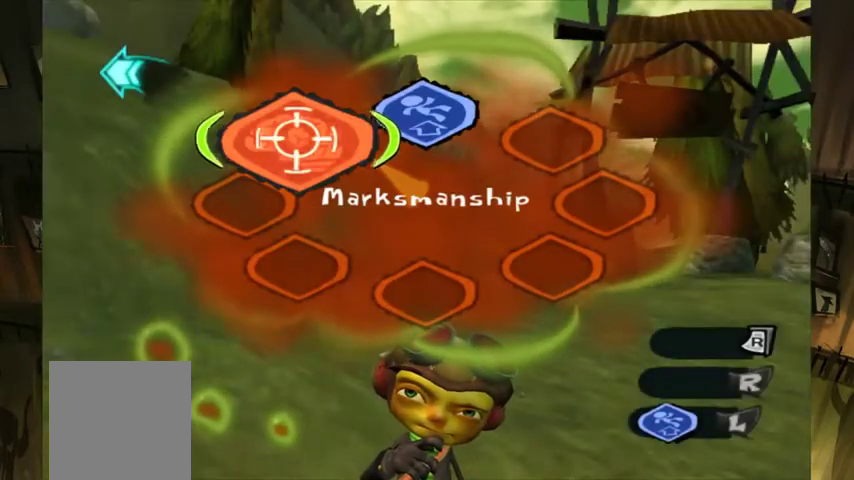
{"buttons": [], "left_stick": "up-left", "right_stick": "center", "events": []}
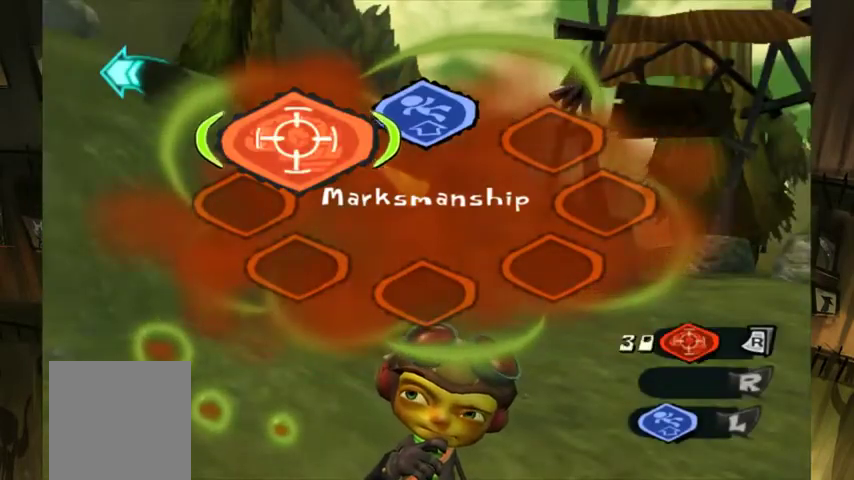
{"buttons": [], "left_stick": "up", "right_stick": "center", "events": [[33, "left_stick", "center"], [300, "left_stick", "up"]]}
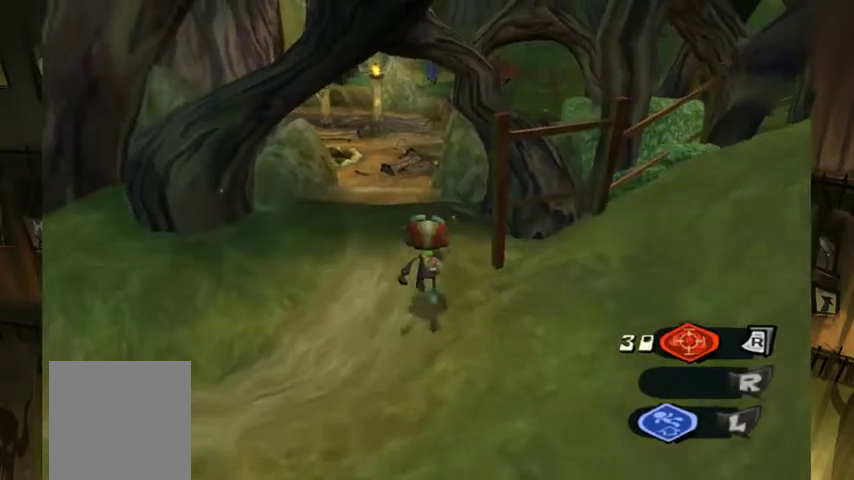
{"buttons": [], "left_stick": "up-left", "right_stick": "center", "events": [[133, "L2", "down"], [400, "left_stick", "up-left"], [433, "L2", "up"]]}
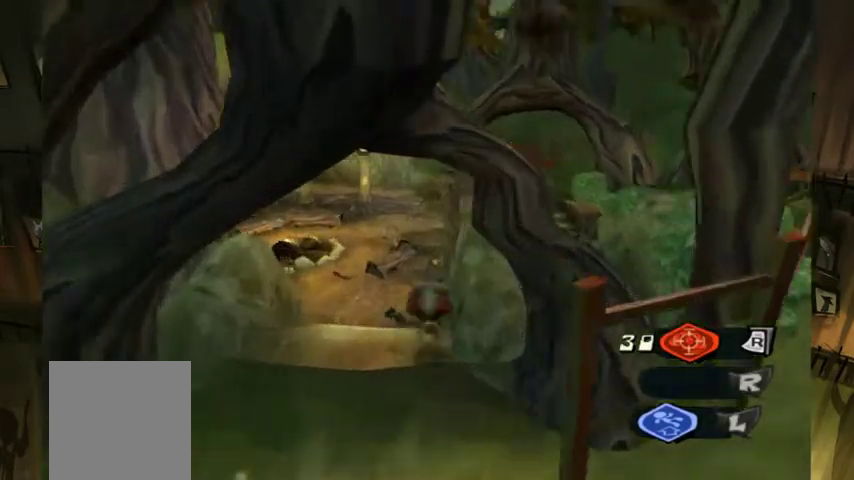
{"buttons": [], "left_stick": "up", "right_stick": "center", "events": [[333, "right_stick", "down-left"], [433, "left_stick", "up"], [433, "right_stick", "center"]]}
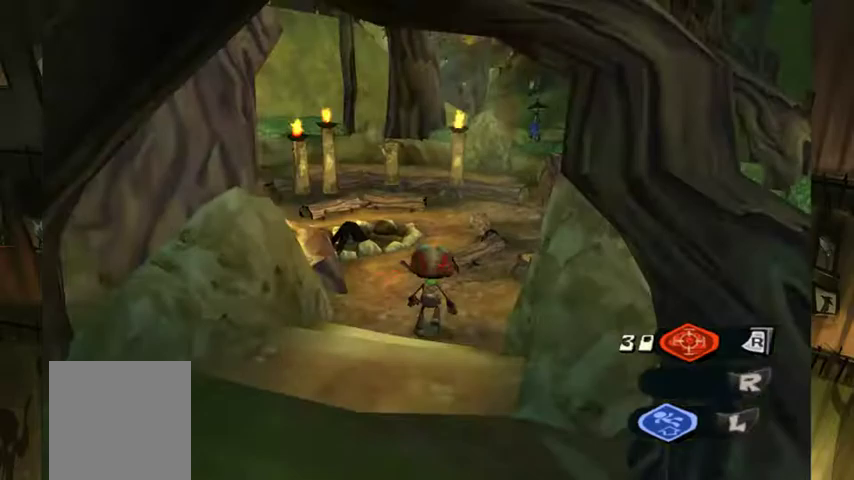
{"buttons": [], "left_stick": "up", "right_stick": "center", "events": []}
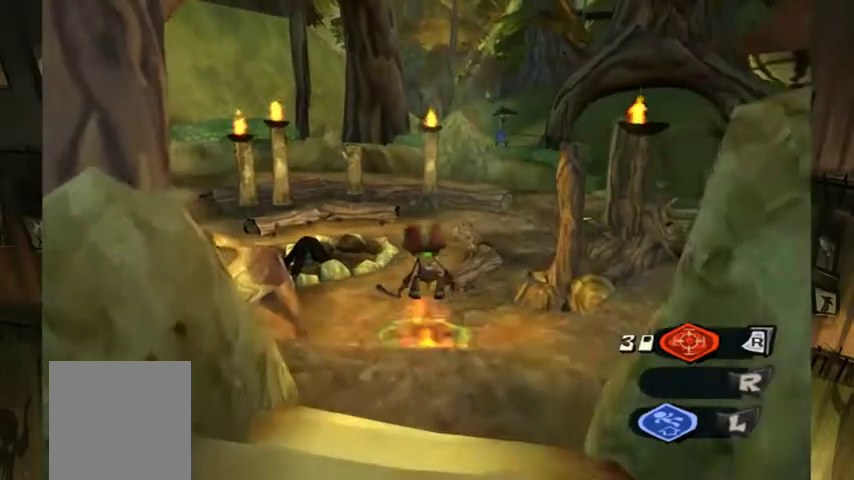
{"buttons": [], "left_stick": "up", "right_stick": "center", "events": []}
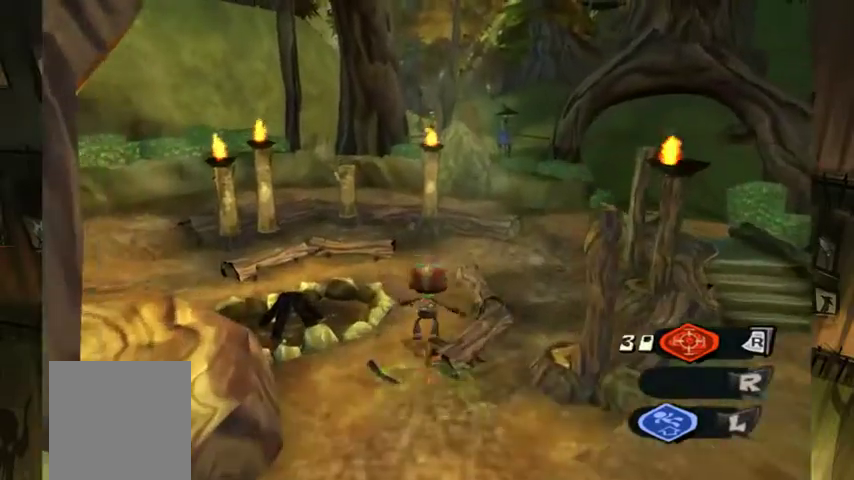
{"buttons": [], "left_stick": "up", "right_stick": "center", "events": [[33, "left_stick", "up-right"], [233, "left_stick", "up"]]}
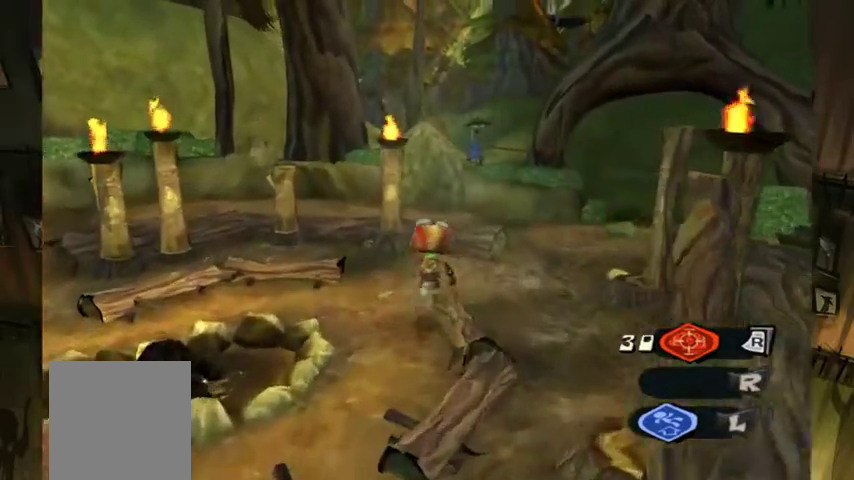
{"buttons": [], "left_stick": "up-right", "right_stick": "center", "events": [[367, "left_stick", "up-right"]]}
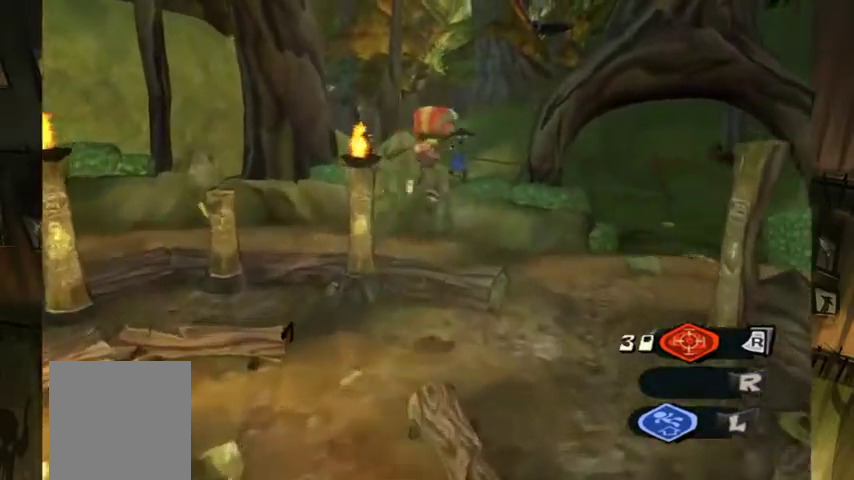
{"buttons": [], "left_stick": "up", "right_stick": "center", "events": [[167, "left_stick", "up"]]}
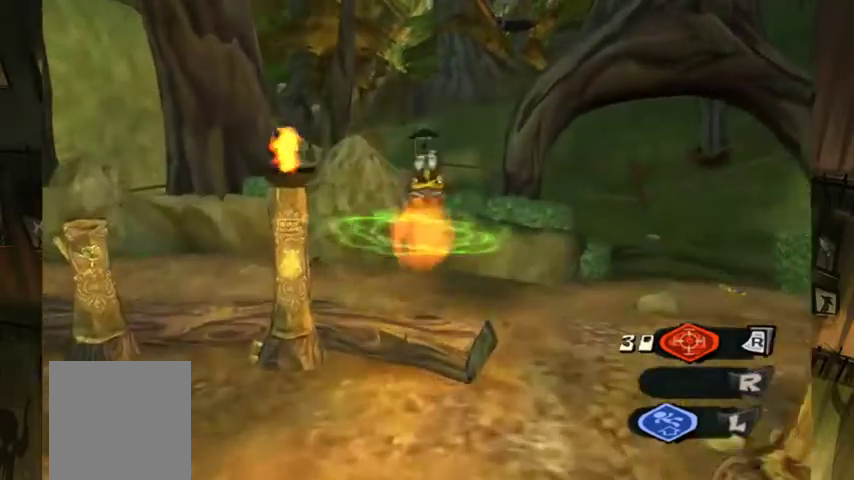
{"buttons": ["L2"], "left_stick": "up", "right_stick": "center", "events": [[333, "L2", "down"]]}
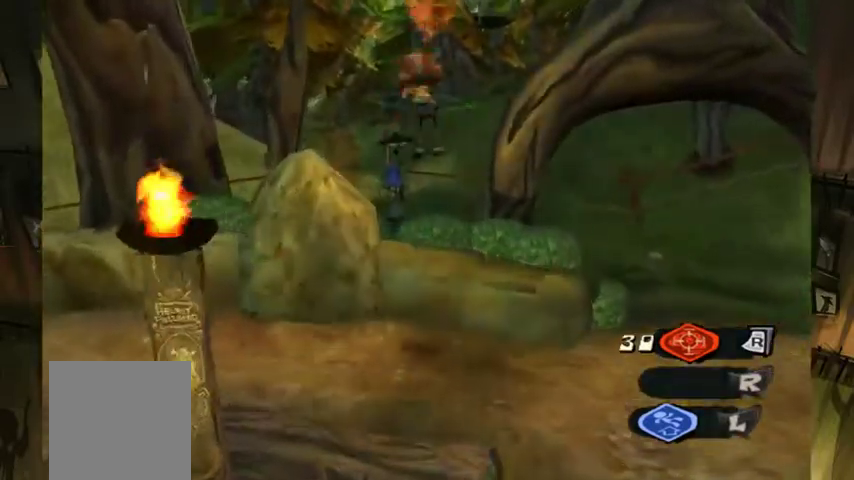
{"buttons": ["L2"], "left_stick": "up", "right_stick": "center", "events": []}
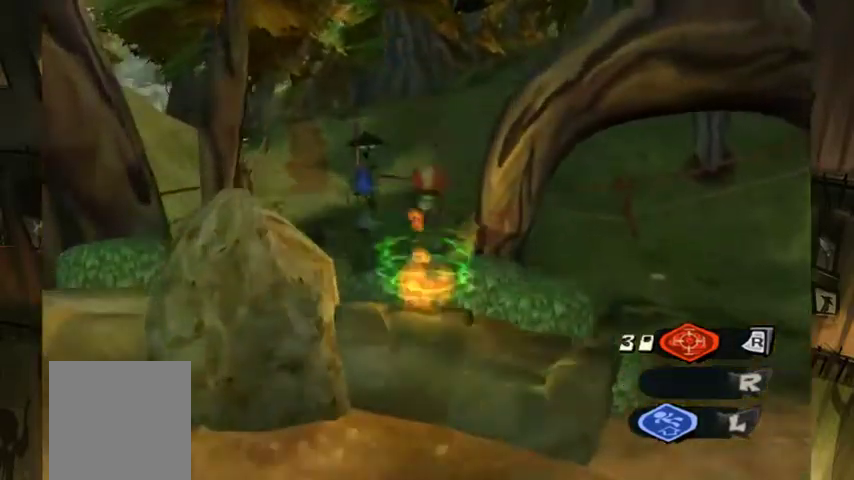
{"buttons": [], "left_stick": "up", "right_stick": "center", "events": [[100, "L2", "up"], [100, "right_stick", "left"], [133, "left_stick", "up-left"], [400, "left_stick", "up"], [400, "right_stick", "center"]]}
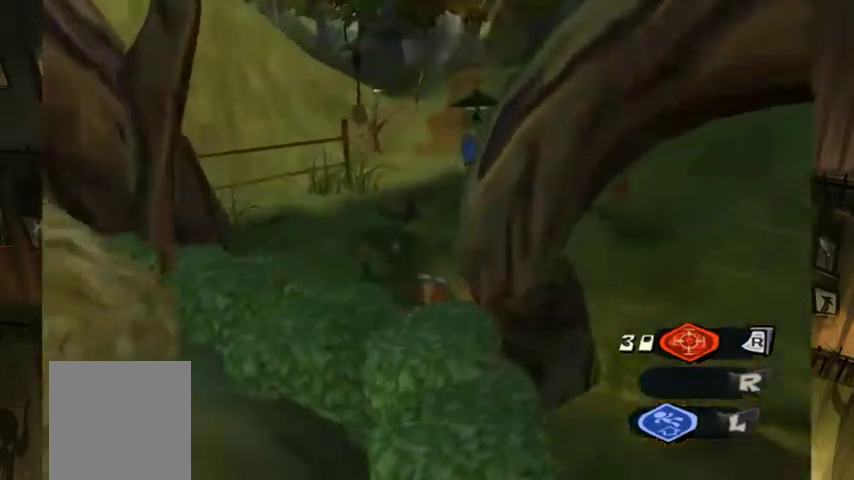
{"buttons": [], "left_stick": "up", "right_stick": "center", "events": []}
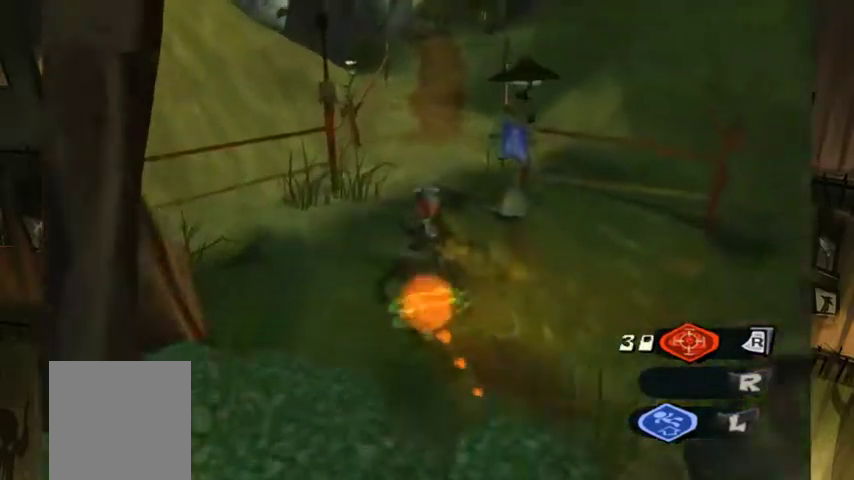
{"buttons": [], "left_stick": "up", "right_stick": "center", "events": []}
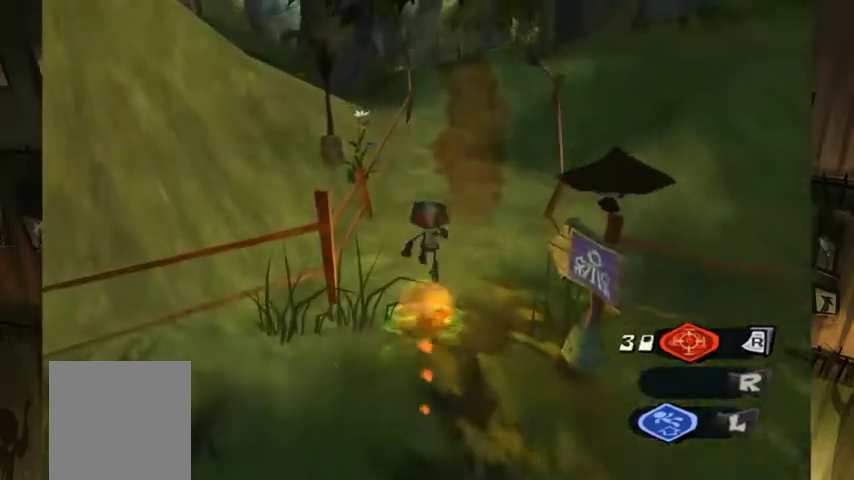
{"buttons": [], "left_stick": "up-left", "right_stick": "center", "events": [[267, "left_stick", "up-left"]]}
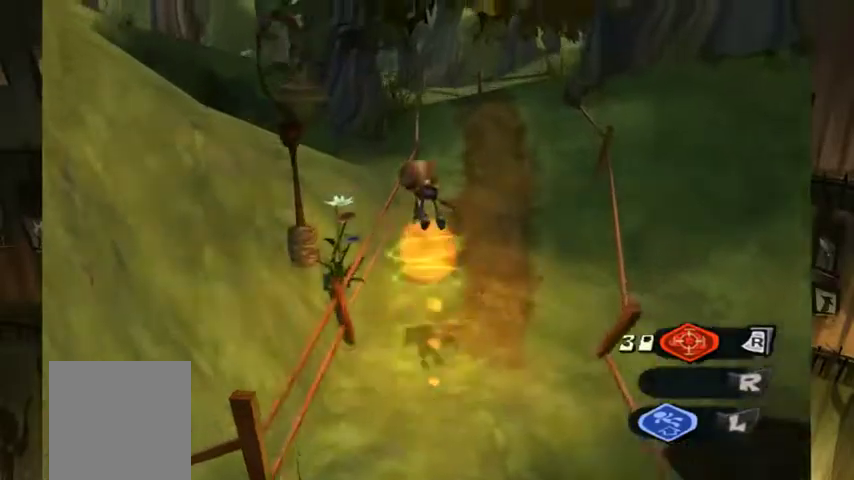
{"buttons": [], "left_stick": "up-left", "right_stick": "left", "events": [[400, "right_stick", "left"]]}
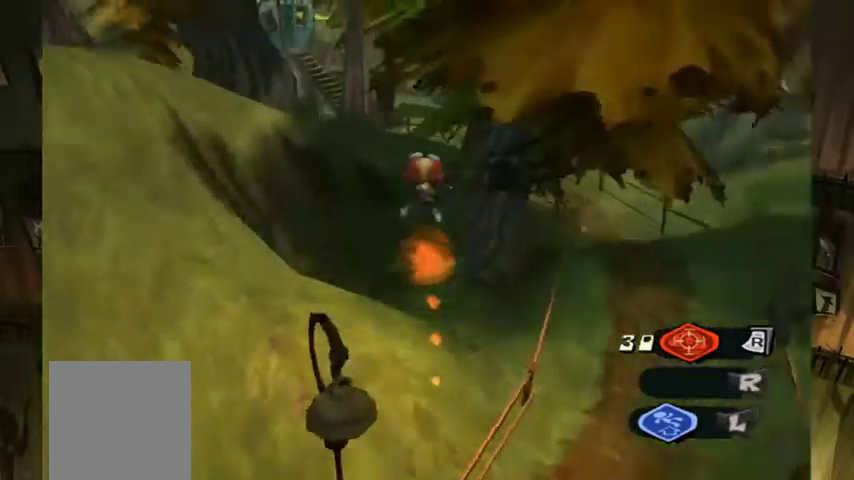
{"buttons": [], "left_stick": "left", "right_stick": "right", "events": [[67, "right_stick", "center"], [167, "left_stick", "up"], [333, "left_stick", "up-right"], [433, "right_stick", "right"], [467, "left_stick", "left"]]}
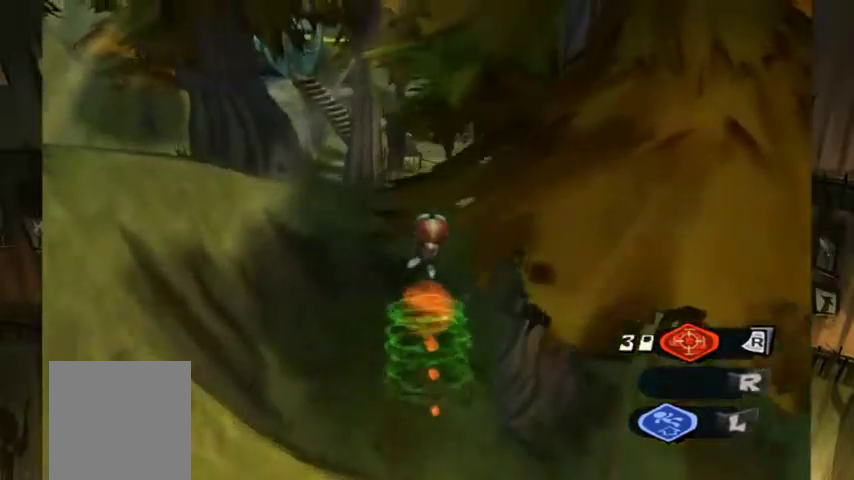
{"buttons": [], "left_stick": "up-right", "right_stick": "center", "events": [[200, "left_stick", "right"], [233, "right_stick", "center"], [367, "left_stick", "up-right"]]}
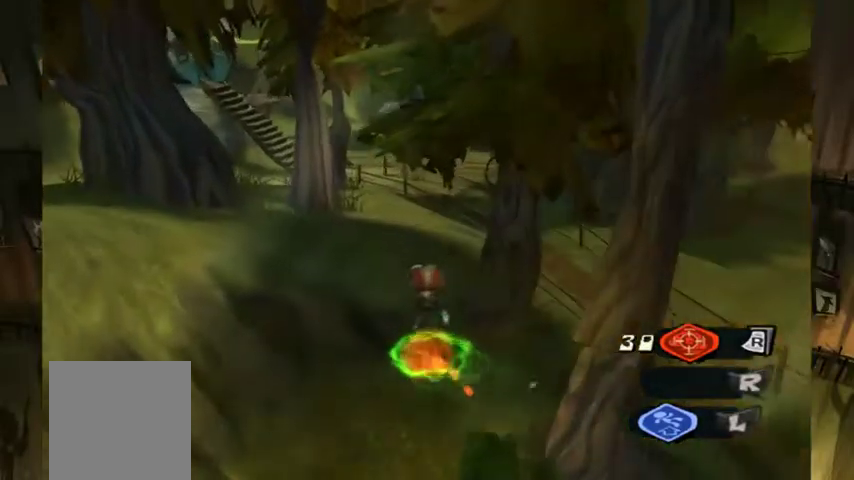
{"buttons": [], "left_stick": "left", "right_stick": "center", "events": [[167, "left_stick", "center"], [233, "left_stick", "down-left"], [400, "left_stick", "left"]]}
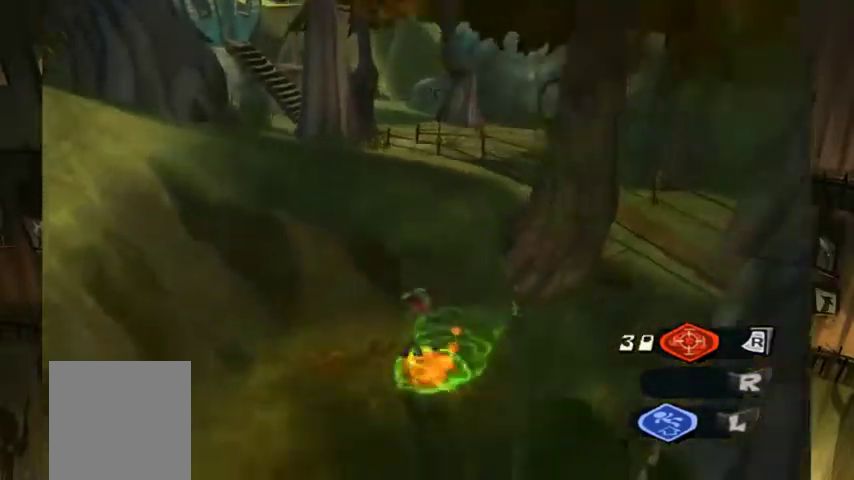
{"buttons": [], "left_stick": "up-left", "right_stick": "center", "events": [[400, "left_stick", "up-left"]]}
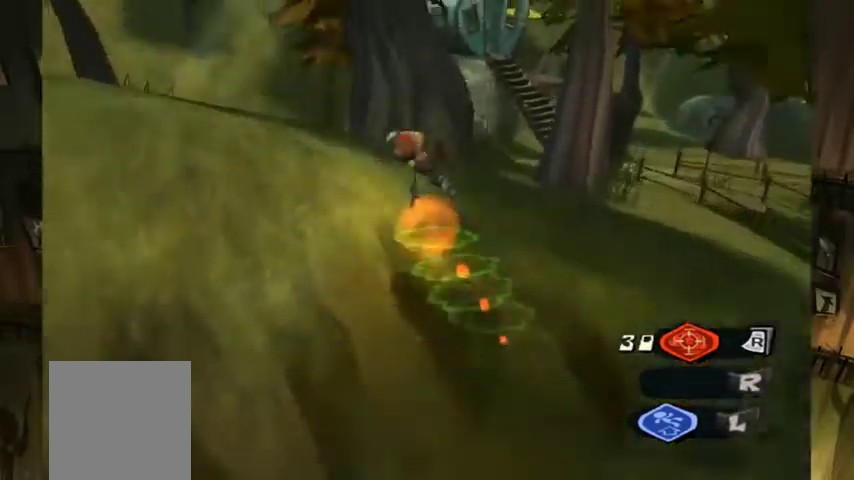
{"buttons": [], "left_stick": "up-left", "right_stick": "right", "events": [[233, "right_stick", "right"]]}
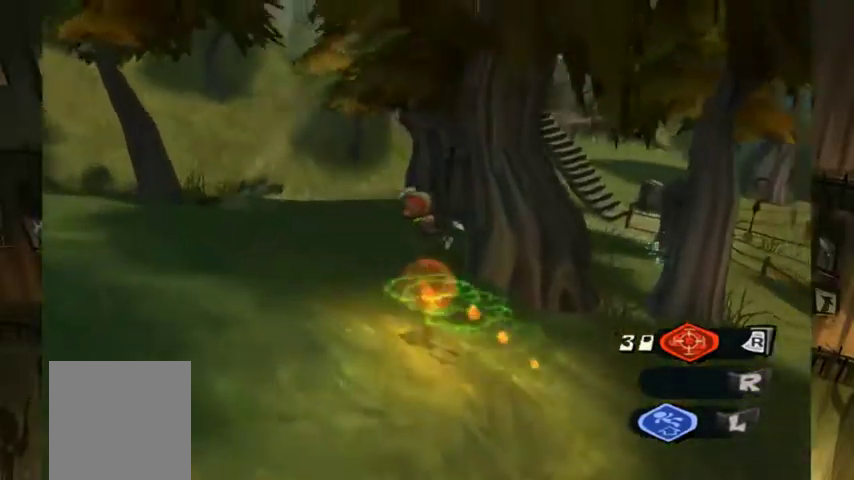
{"buttons": [], "left_stick": "up-right", "right_stick": "center", "events": [[400, "right_stick", "center"], [433, "left_stick", "up-right"]]}
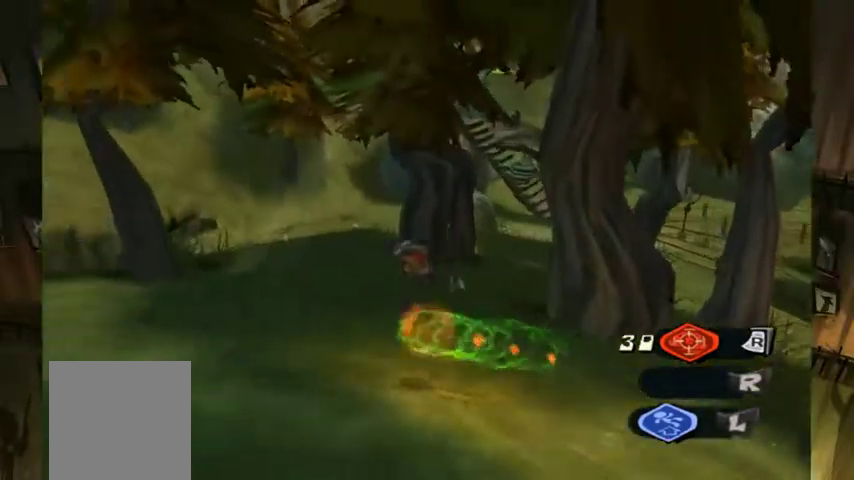
{"buttons": ["B"], "left_stick": "down-right", "right_stick": "center", "events": [[100, "left_stick", "right"], [233, "left_stick", "down-right"], [433, "B", "down"]]}
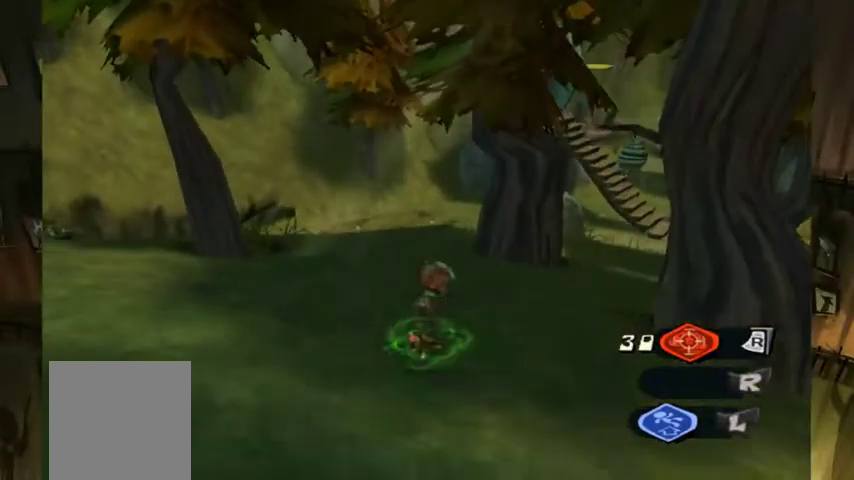
{"buttons": [], "left_stick": "up-right", "right_stick": "right", "events": [[33, "B", "up"], [167, "left_stick", "up-right"], [367, "right_stick", "right"]]}